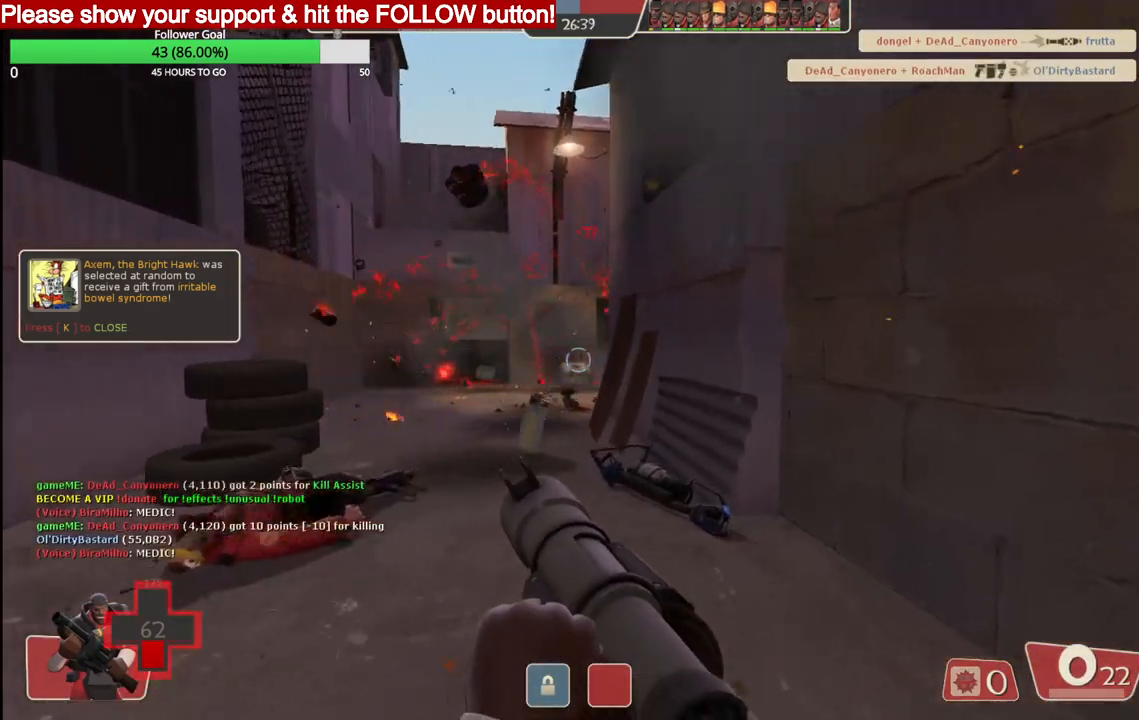
Gameplay with a controller (PlayStation layout); each line is a JSON object with the inputs held at the frame after it. "events" lists button and stick changes between this image and that frame as [ms after this image, input, new state], when the widget could be followed in between.
{"buttons": [], "left_stick": "up", "right_stick": "center", "events": [[100, "left_stick", "down"], [150, "left_stick", "down-left"], [267, "left_stick", "left"], [383, "left_stick", "up"]]}
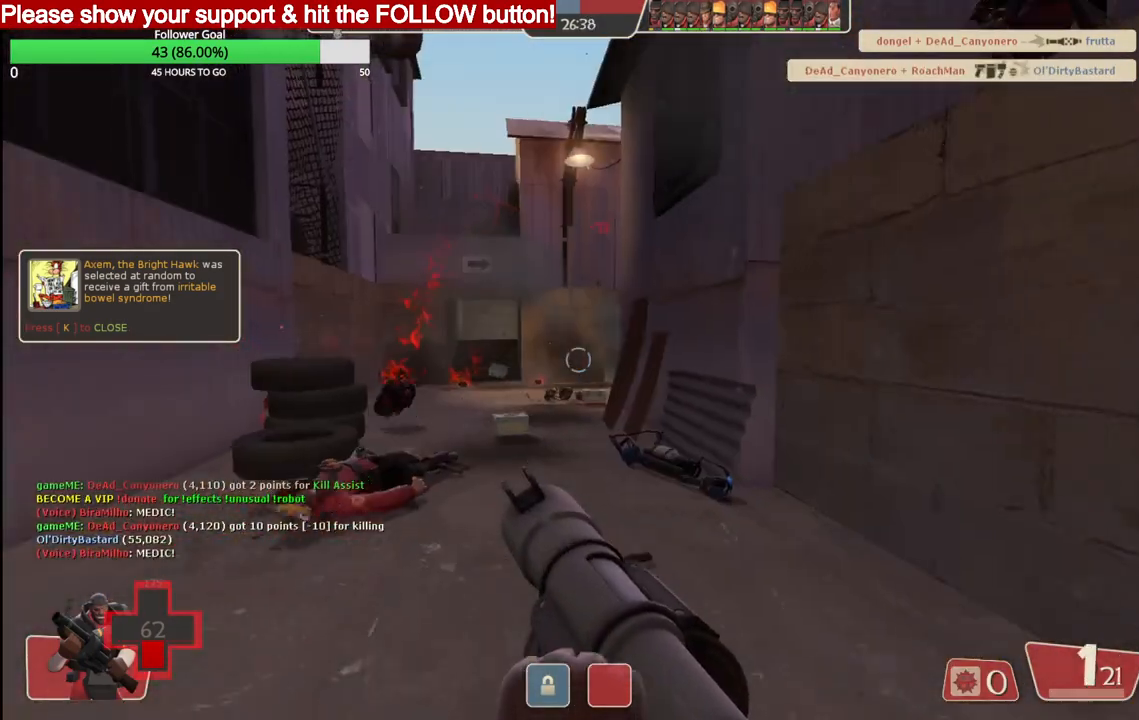
{"buttons": [], "left_stick": "up", "right_stick": "center", "events": []}
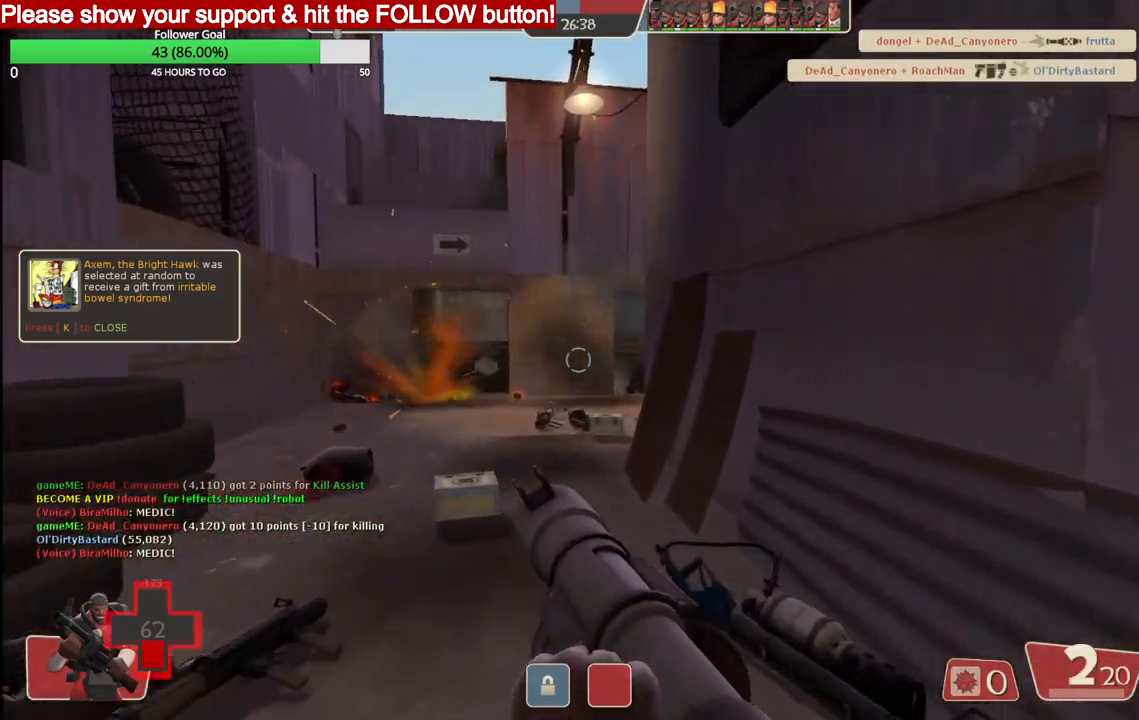
{"buttons": [], "left_stick": "up", "right_stick": "center", "events": []}
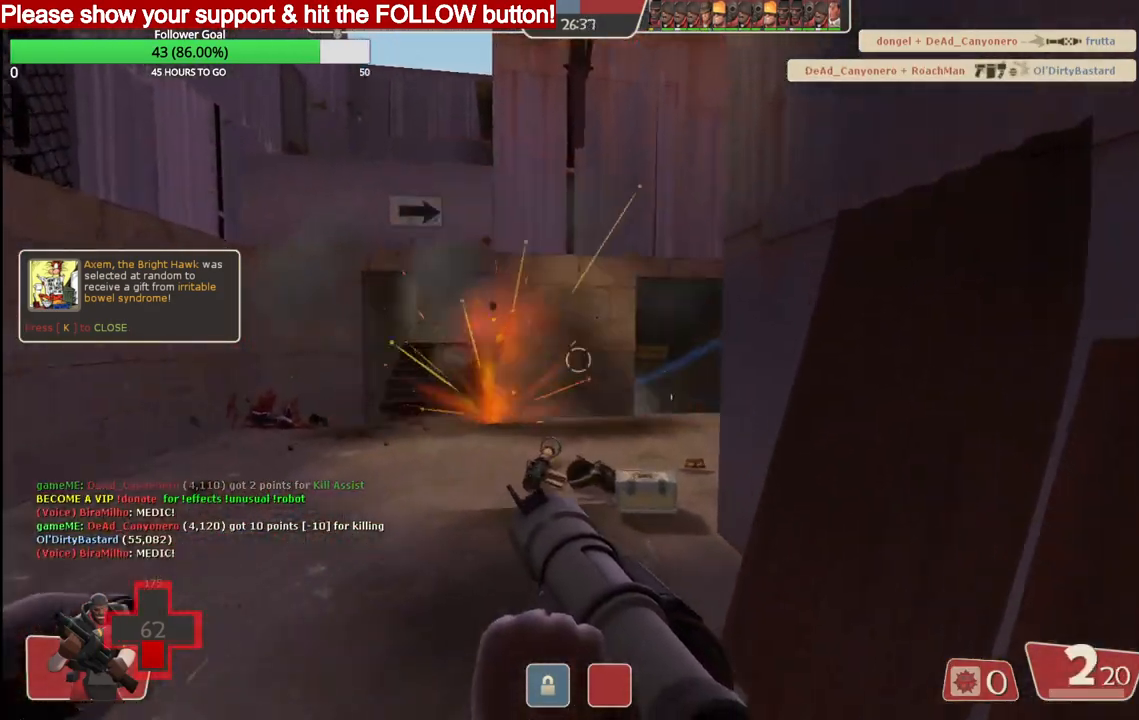
{"buttons": ["R2"], "left_stick": "down", "right_stick": "center", "events": [[67, "left_stick", "down-left"], [233, "left_stick", "down"], [367, "R2", "down"]]}
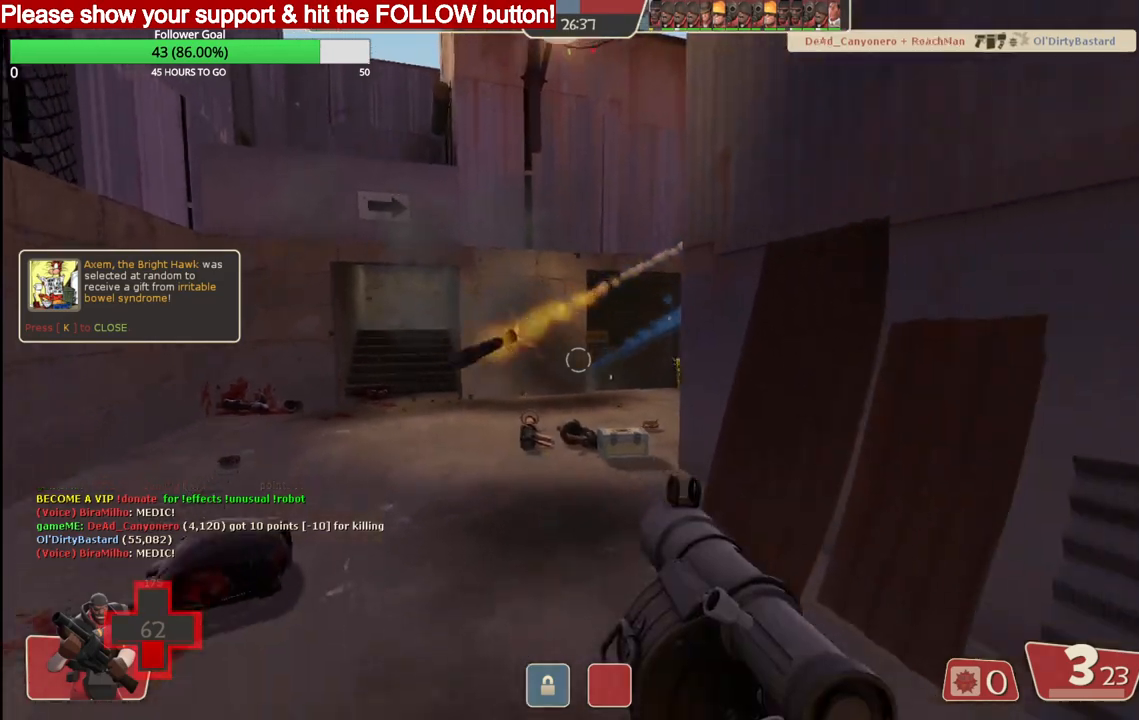
{"buttons": [], "left_stick": "down", "right_stick": "center", "events": [[17, "R2", "up"], [83, "R2", "down"], [200, "R2", "up"], [250, "R2", "down"], [350, "R2", "up"], [433, "R2", "down"], [500, "R2", "up"]]}
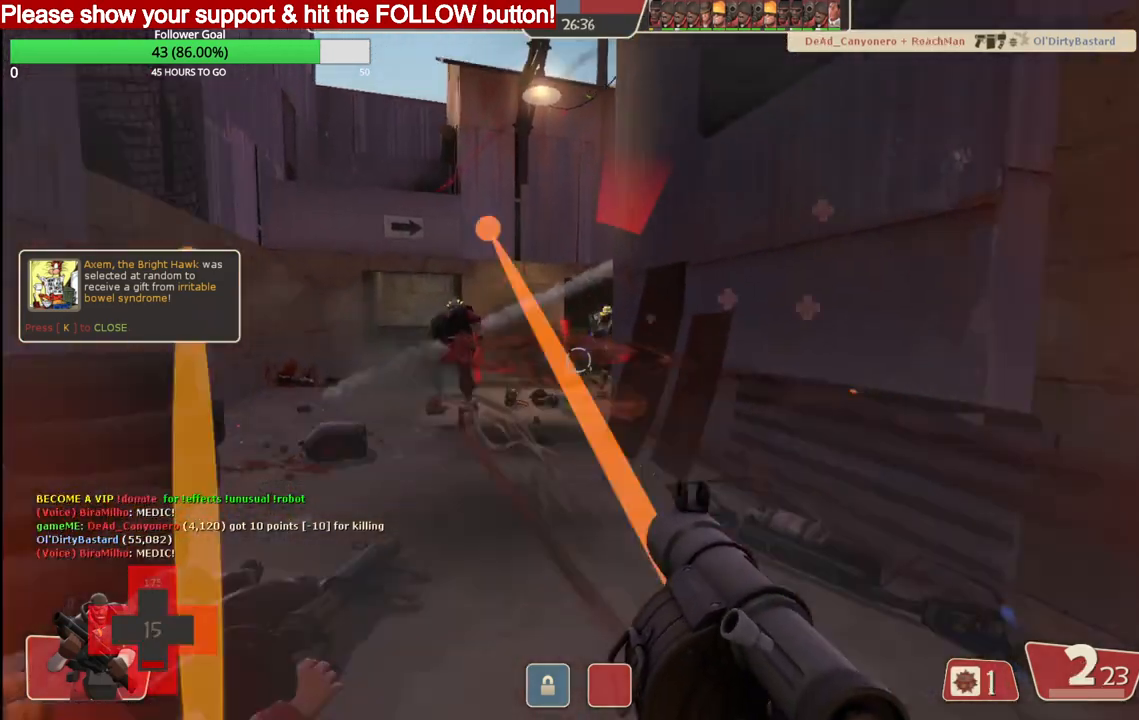
{"buttons": ["L2", "R2"], "left_stick": "down-right", "right_stick": "center", "events": [[67, "R2", "down"], [167, "L2", "down"], [167, "R2", "up"], [200, "R2", "down"], [233, "left_stick", "down-right"], [300, "R2", "up"], [317, "L2", "up"], [333, "R2", "down"], [350, "L2", "down"], [433, "R2", "up"], [483, "R2", "down"]]}
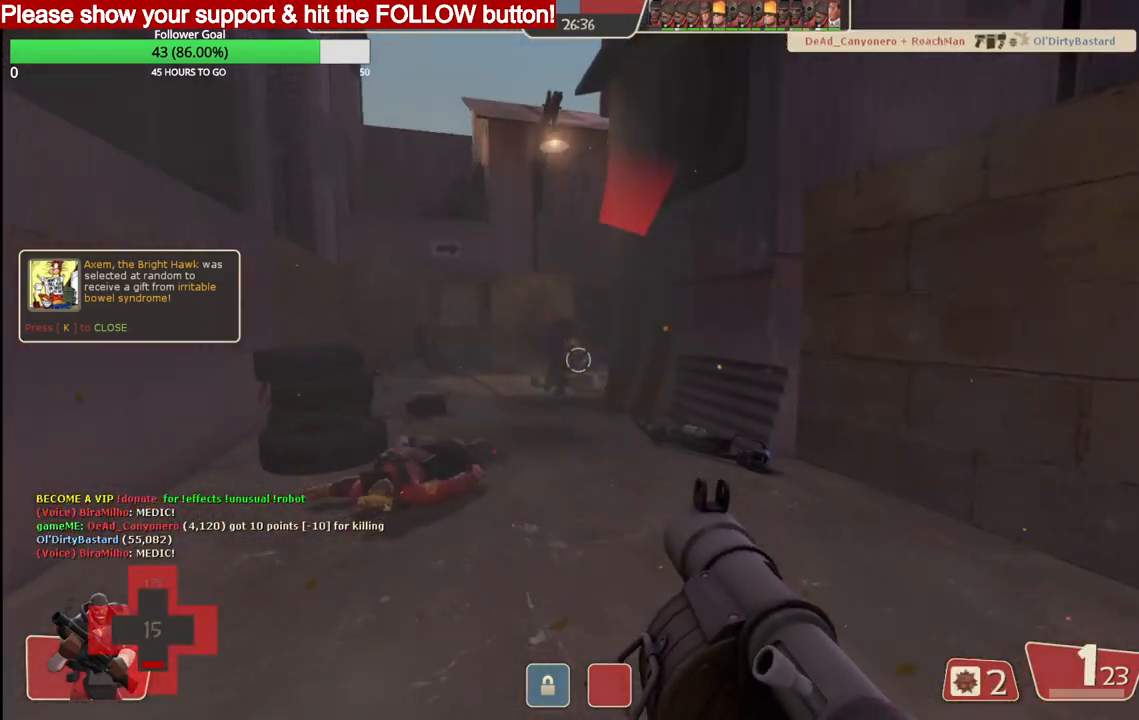
{"buttons": ["L2"], "left_stick": "down-right", "right_stick": "center", "events": [[67, "R2", "up"], [117, "R2", "down"], [217, "R2", "up"], [250, "R2", "down"], [433, "L2", "up"], [467, "R2", "up"], [483, "L2", "down"]]}
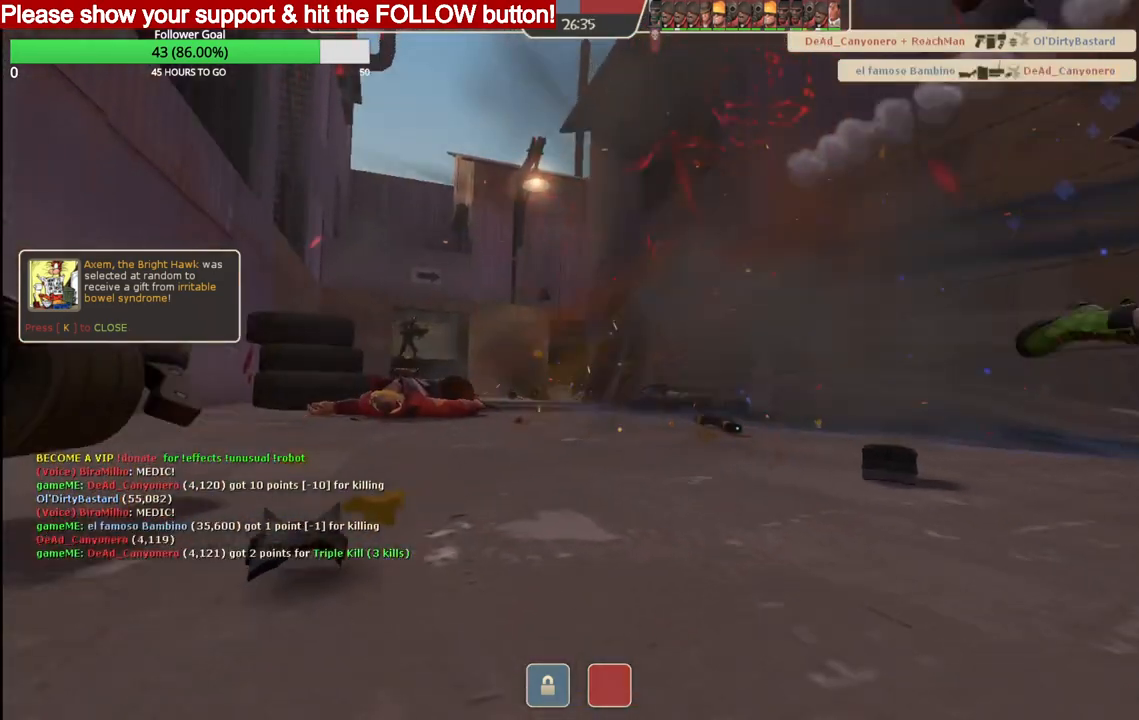
{"buttons": [], "left_stick": "down", "right_stick": "center", "events": [[33, "R2", "down"], [33, "SQUARE", "down"], [83, "R2", "up"], [83, "SQUARE", "up"], [150, "SQUARE", "down"], [267, "SQUARE", "up"], [283, "L2", "up"], [300, "left_stick", "down"]]}
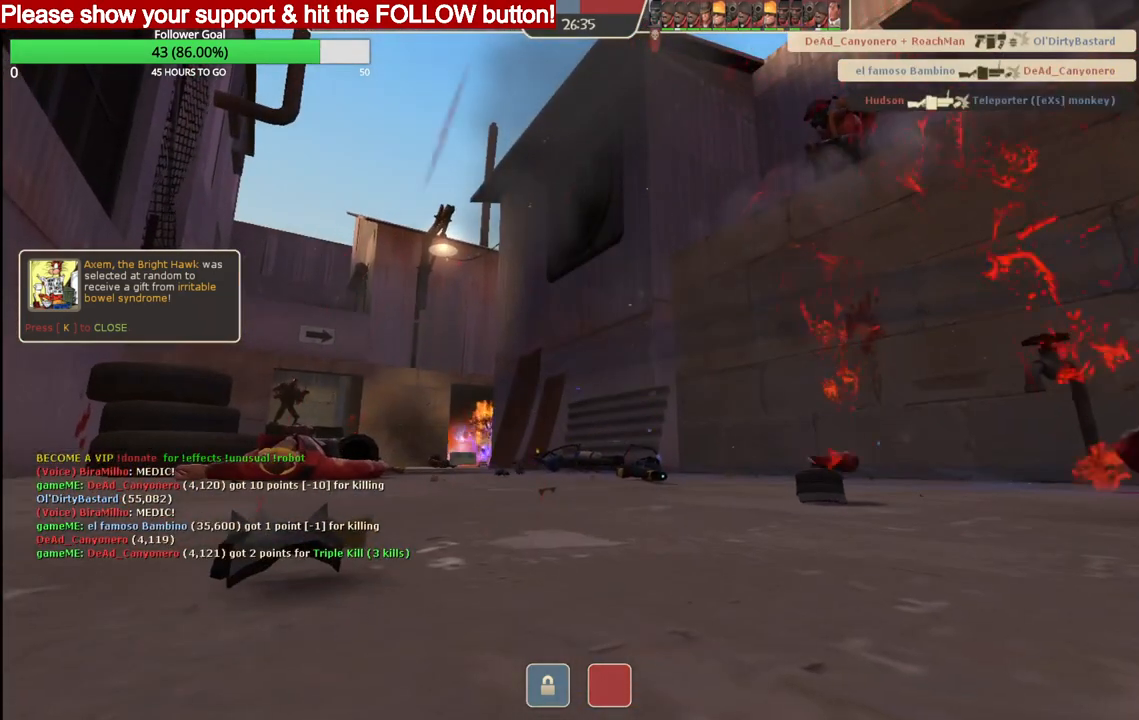
{"buttons": [], "left_stick": "center", "right_stick": "center", "events": [[250, "left_stick", "center"]]}
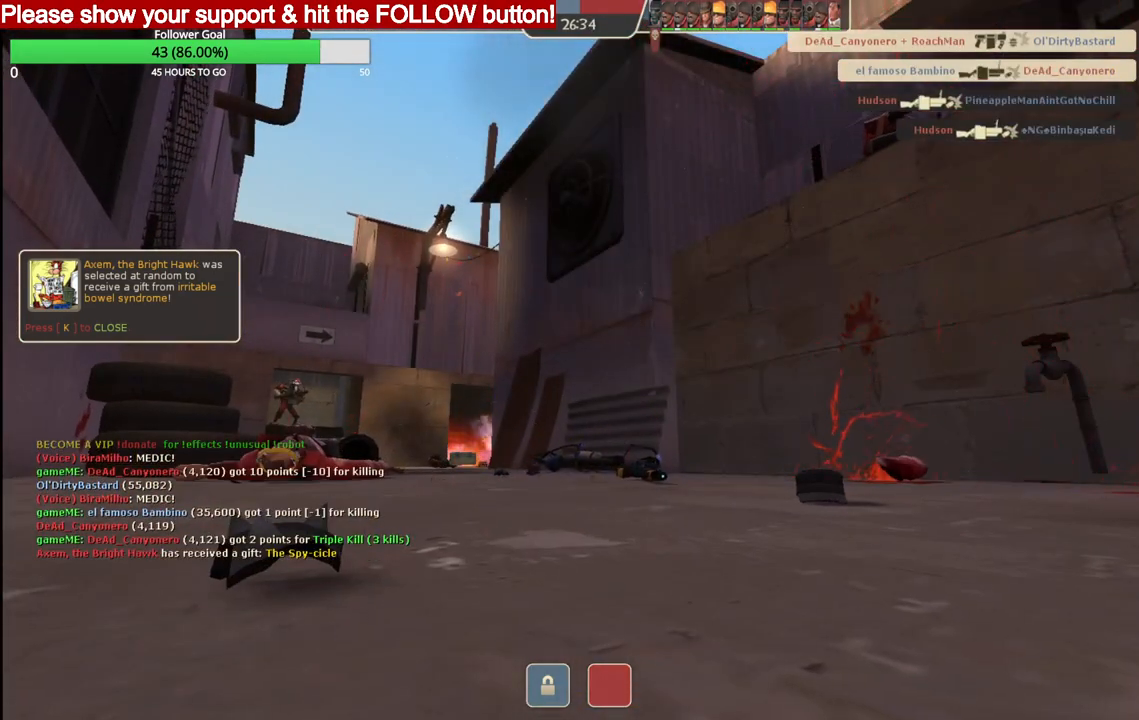
{"buttons": [], "left_stick": "center", "right_stick": "center", "events": []}
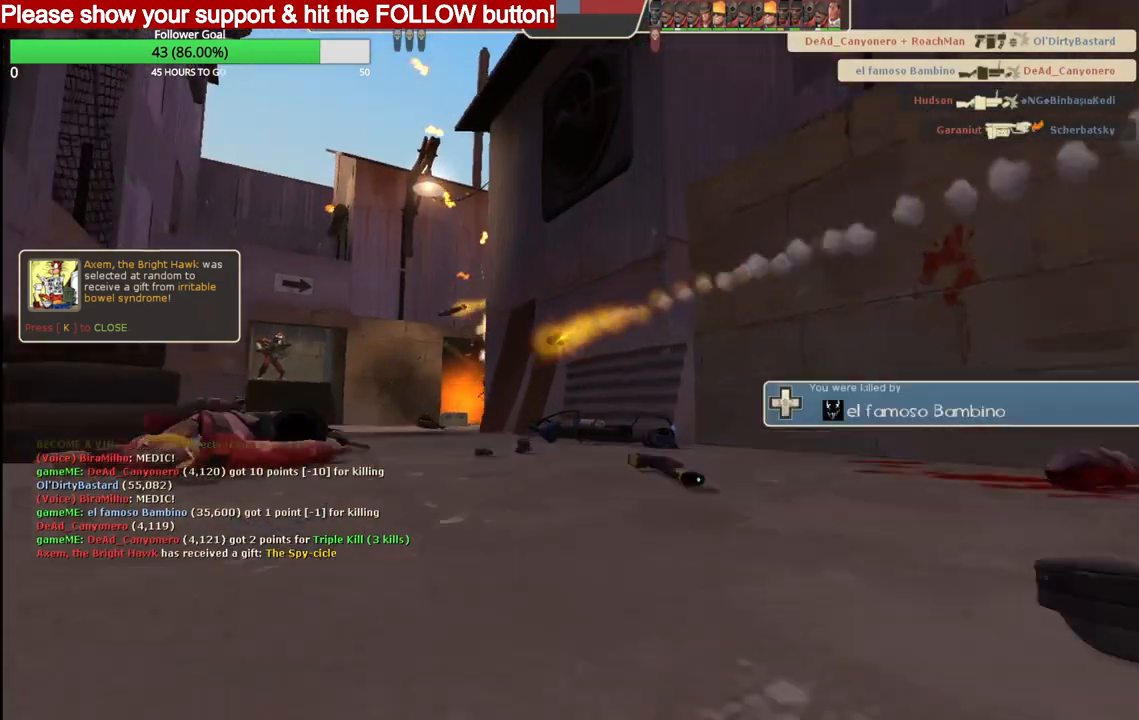
{"buttons": [], "left_stick": "center", "right_stick": "center", "events": []}
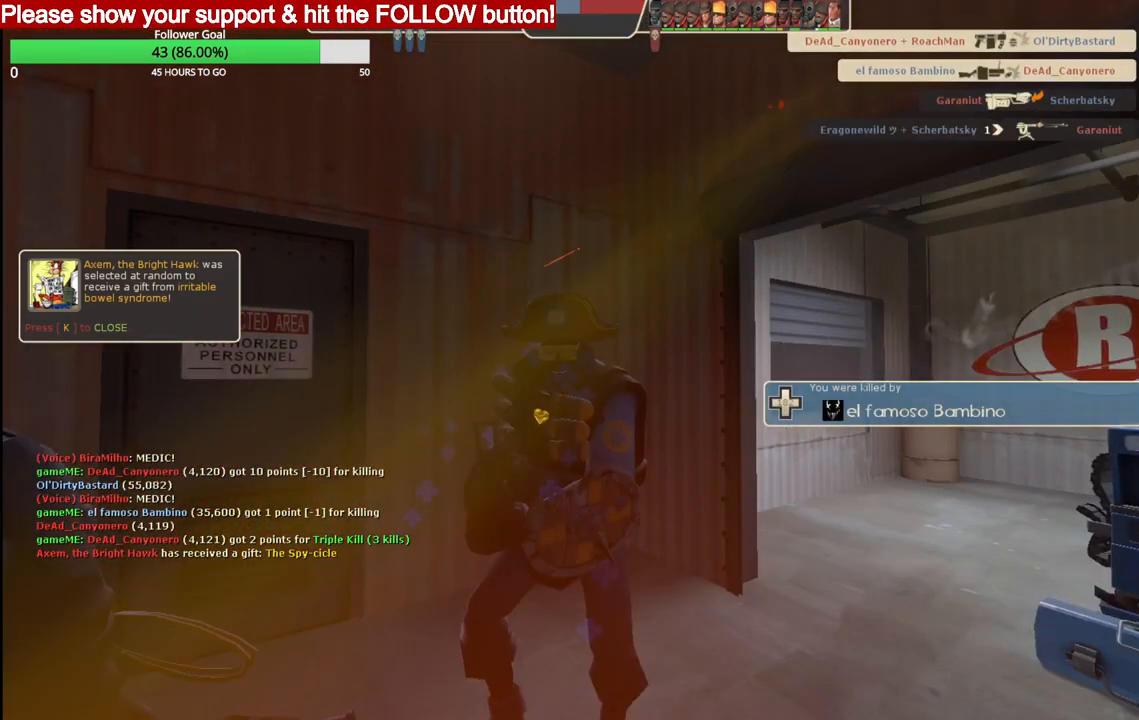
{"buttons": [], "left_stick": "center", "right_stick": "center", "events": []}
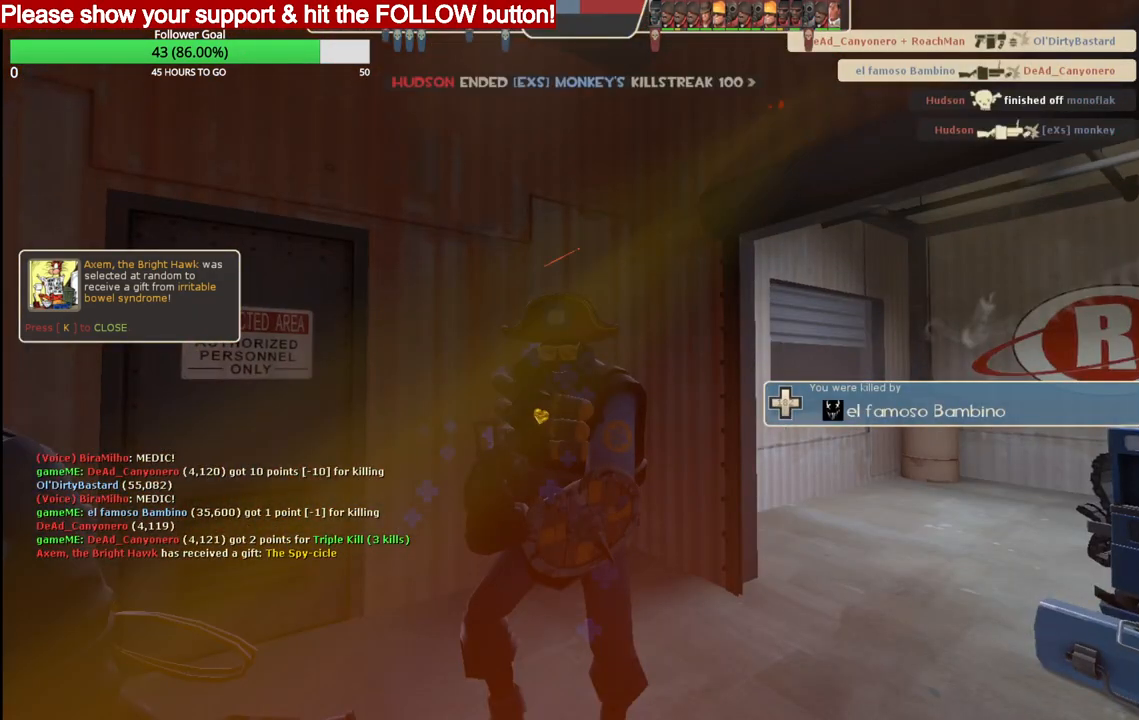
{"buttons": [], "left_stick": "center", "right_stick": "center", "events": []}
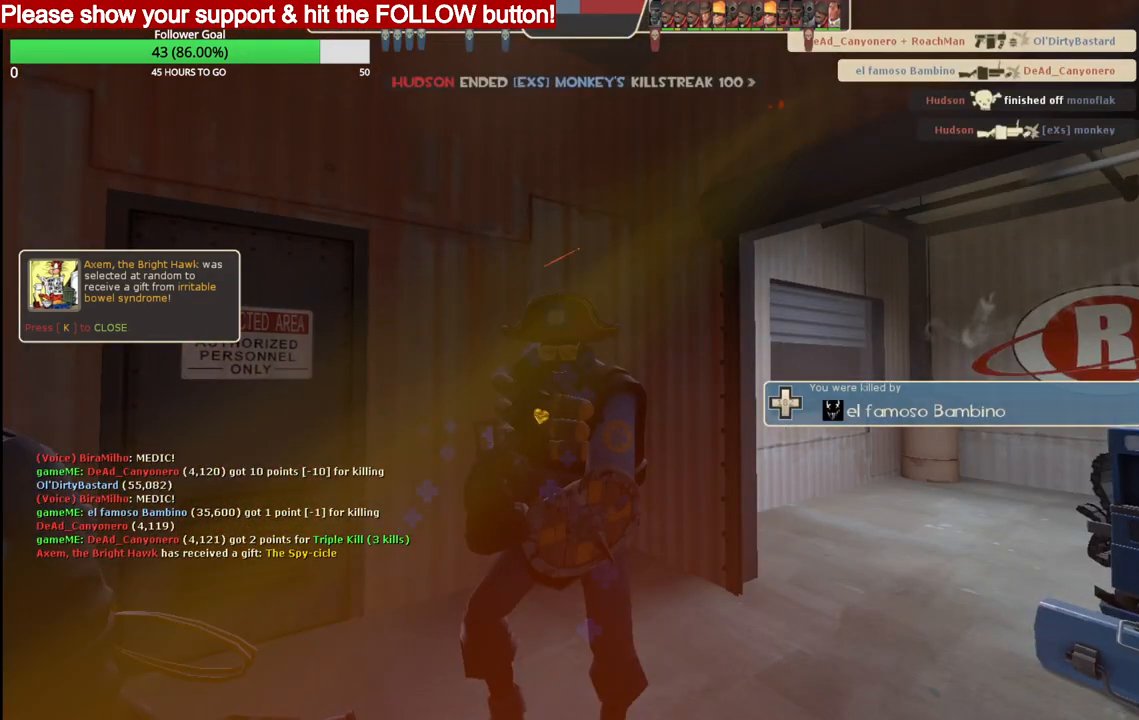
{"buttons": [], "left_stick": "center", "right_stick": "center", "events": []}
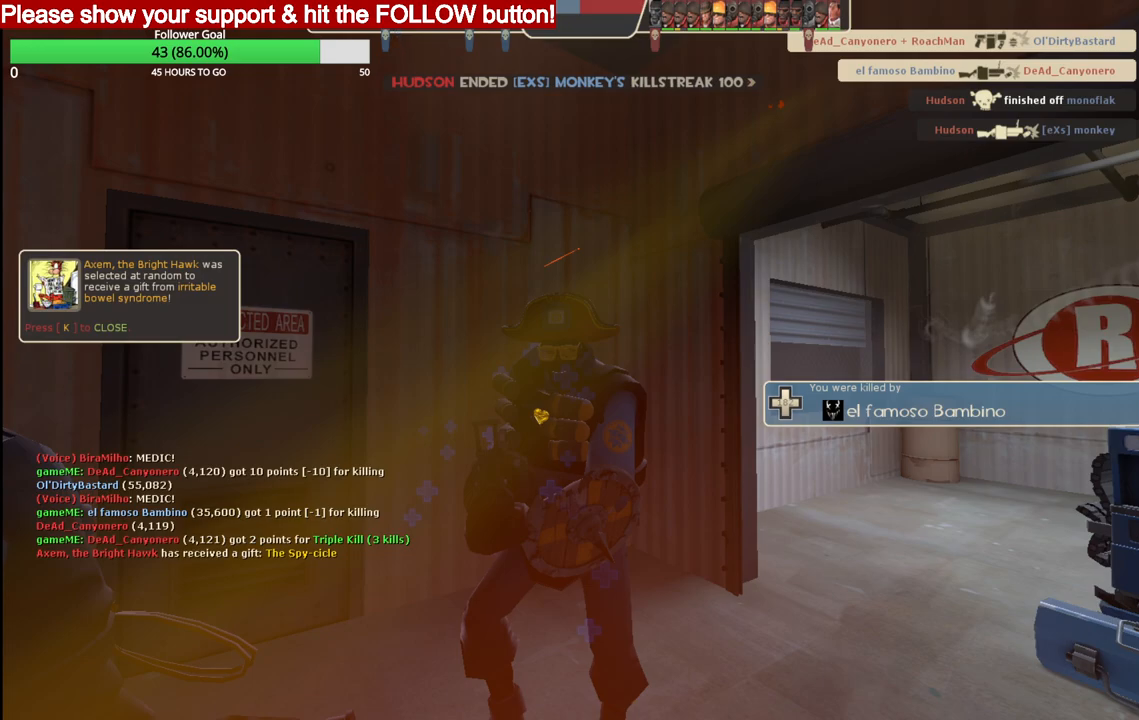
{"buttons": [], "left_stick": "up", "right_stick": "center", "events": [[500, "left_stick", "up"]]}
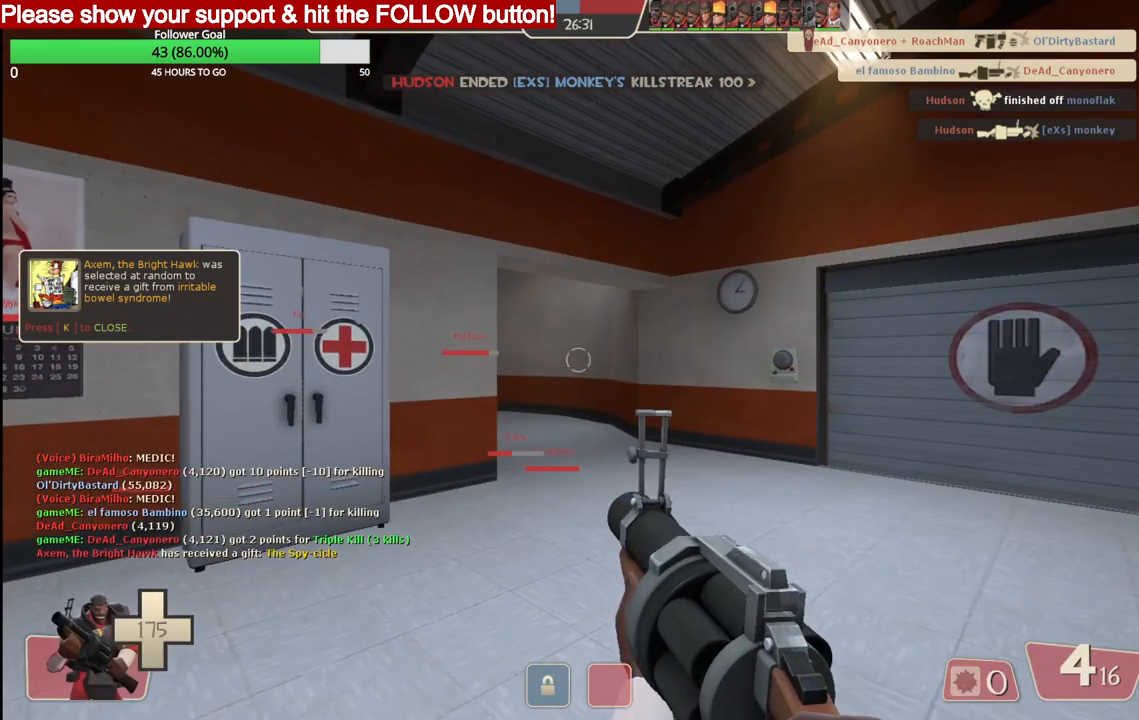
{"buttons": [], "left_stick": "up", "right_stick": "center", "events": [[217, "SQUARE", "down"], [317, "SQUARE", "up"]]}
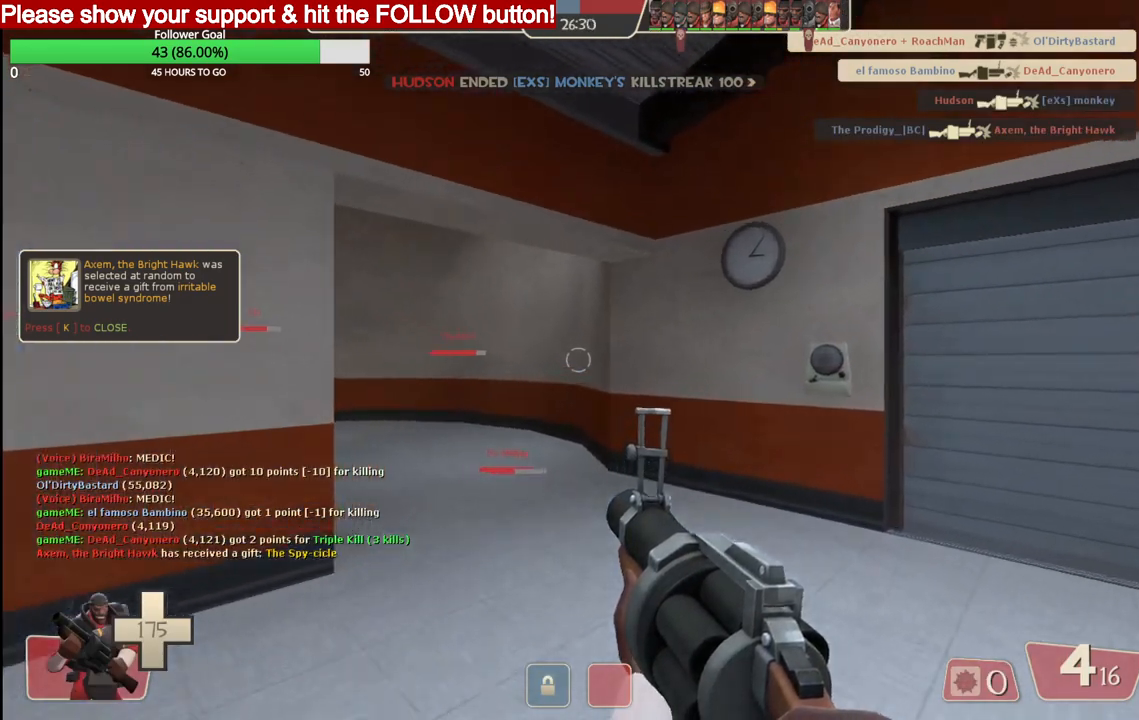
{"buttons": [], "left_stick": "up", "right_stick": "center", "events": []}
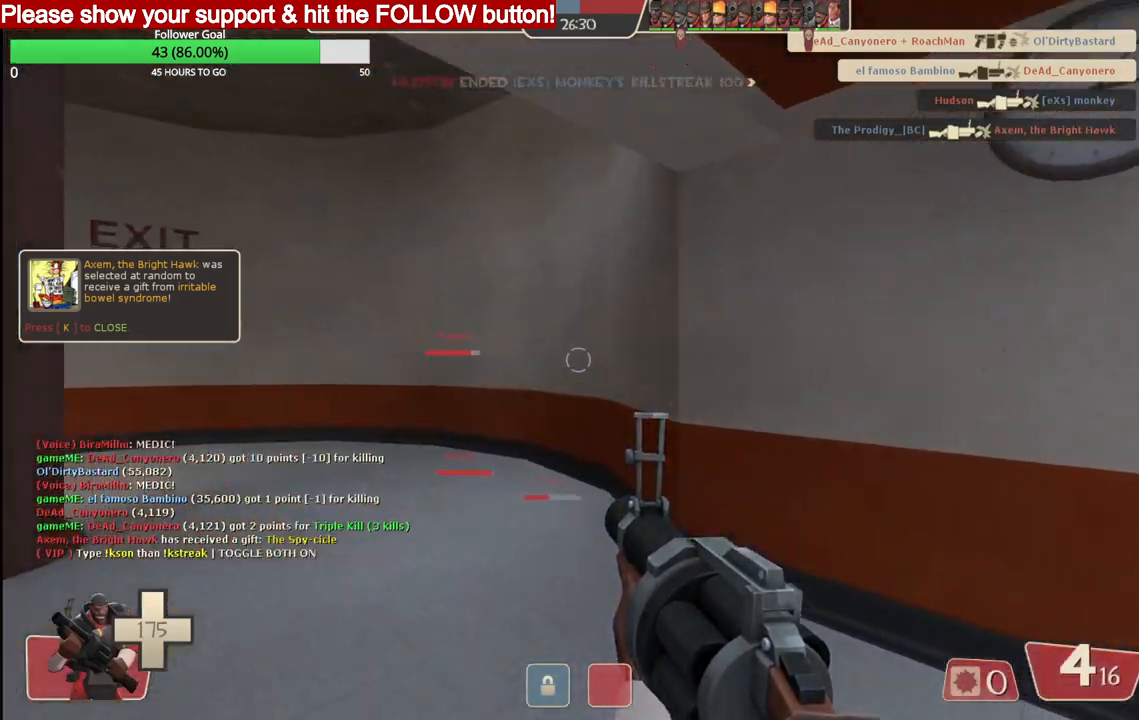
{"buttons": [], "left_stick": "up-right", "right_stick": "center", "events": [[133, "right_stick", "left"], [383, "SQUARE", "down"], [383, "right_stick", "center"], [433, "left_stick", "up-right"], [467, "SQUARE", "up"]]}
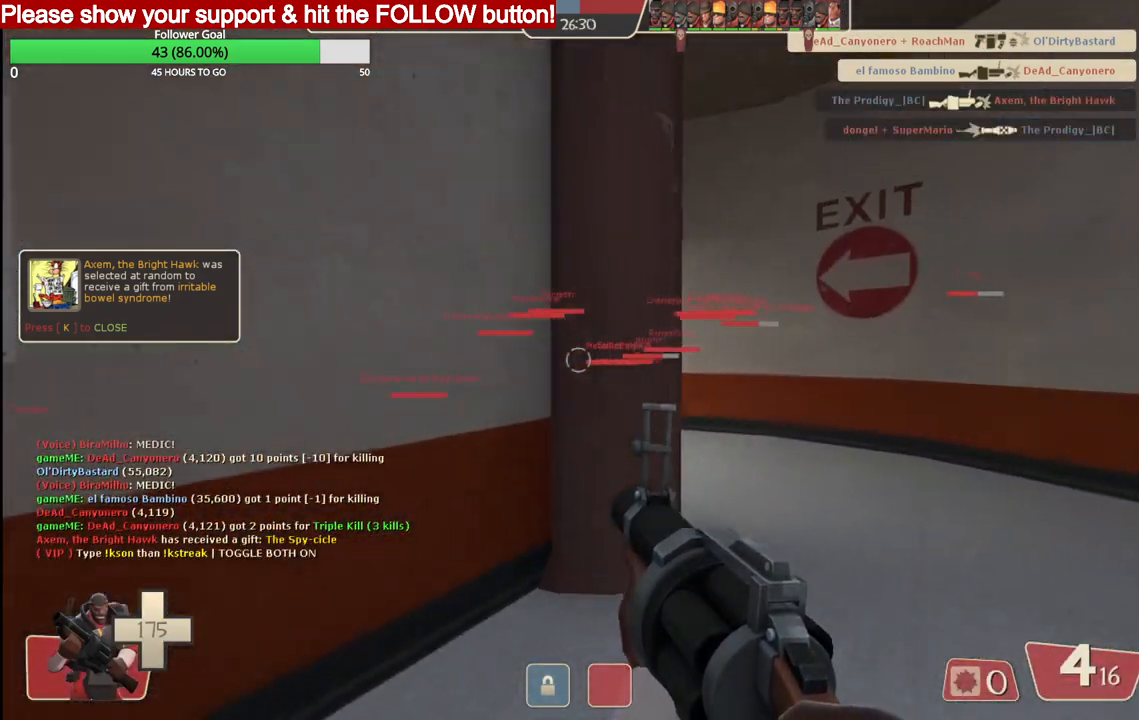
{"buttons": ["SQUARE"], "left_stick": "up-right", "right_stick": "center", "events": [[433, "SQUARE", "down"]]}
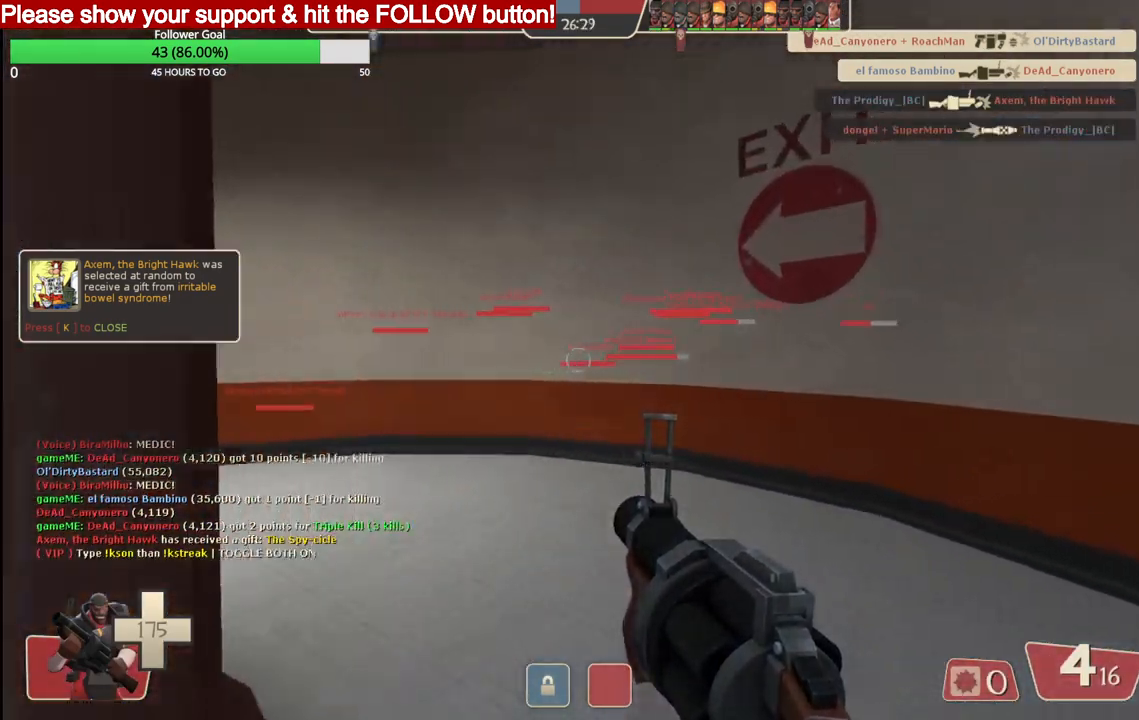
{"buttons": [], "left_stick": "up", "right_stick": "center", "events": [[17, "SQUARE", "up"], [217, "right_stick", "left"], [317, "right_stick", "center"], [383, "left_stick", "up"], [417, "SQUARE", "down"], [483, "SQUARE", "up"]]}
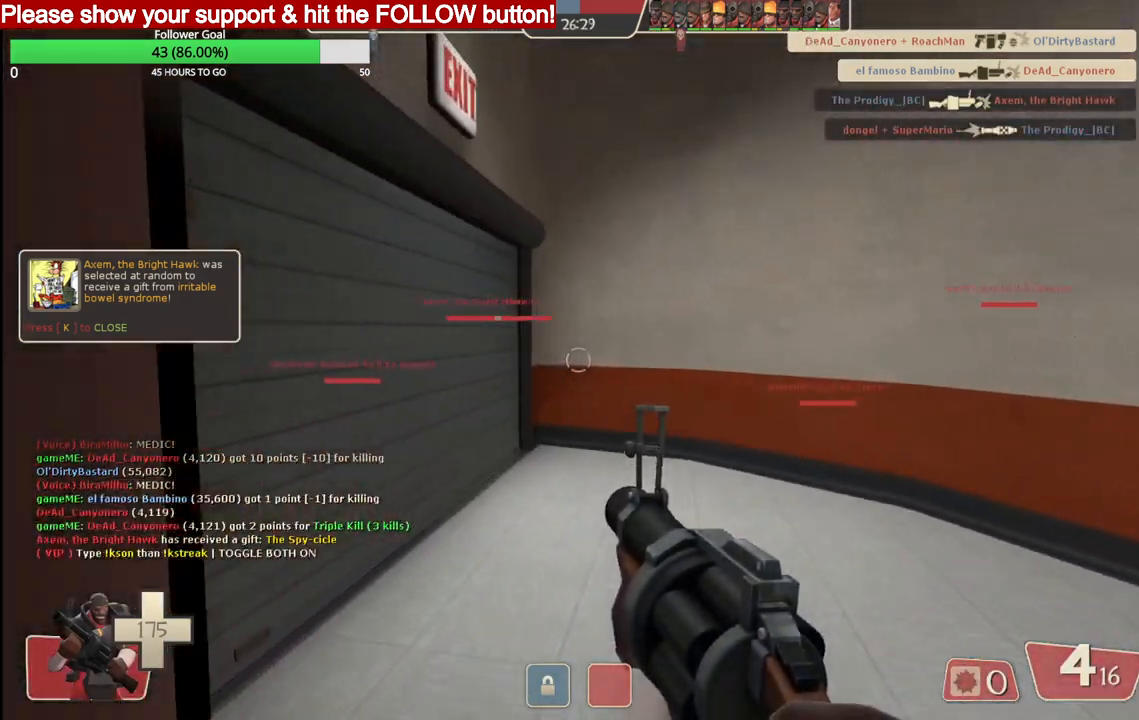
{"buttons": [], "left_stick": "up", "right_stick": "center"}
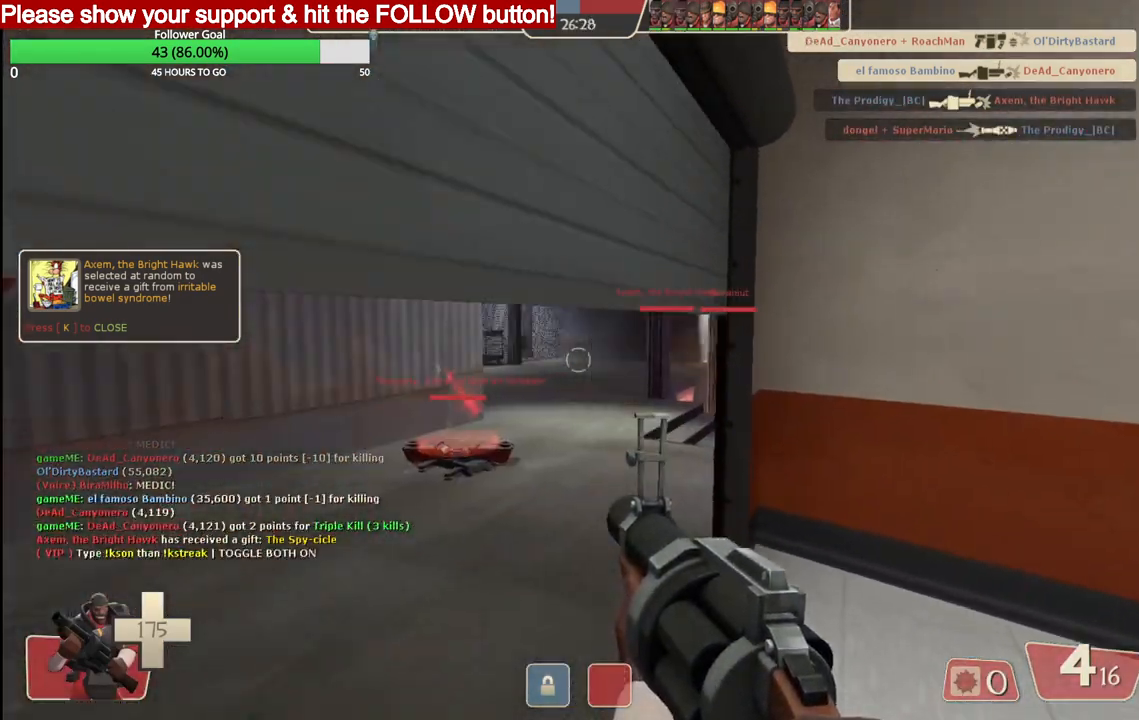
{"buttons": [], "left_stick": "up", "right_stick": "right", "events": [[17, "SQUARE", "down"], [100, "SQUARE", "up"], [183, "SQUARE", "down"], [283, "SQUARE", "up"], [483, "right_stick", "right"]]}
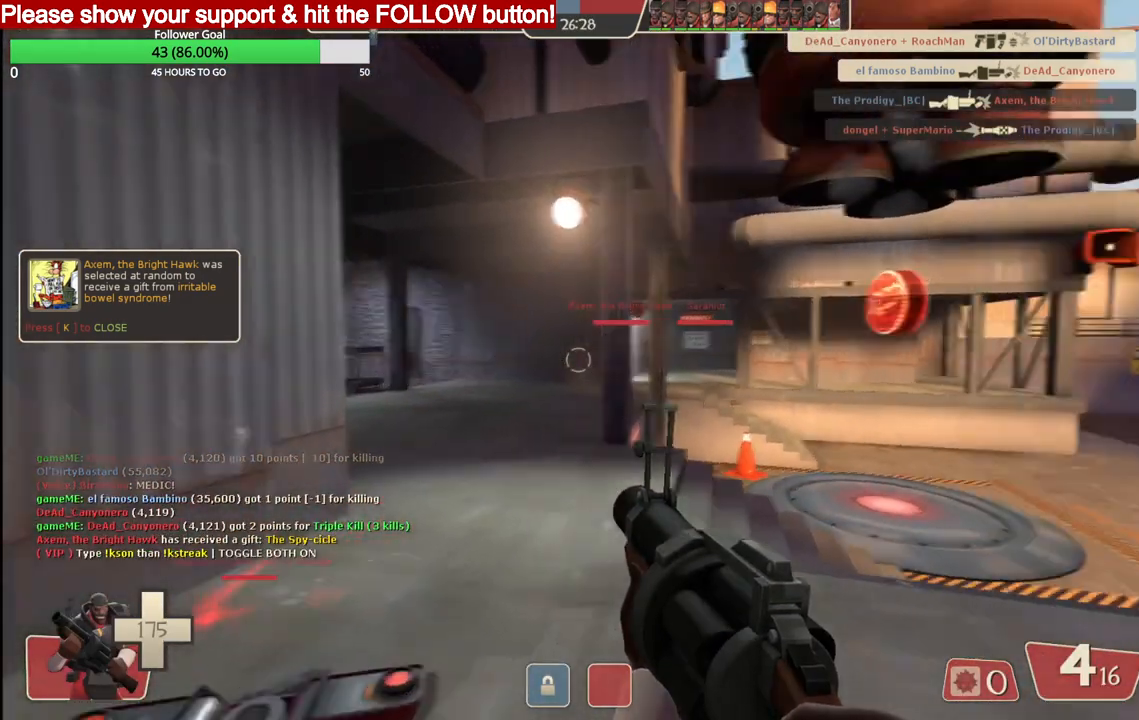
{"buttons": [], "left_stick": "up", "right_stick": "right", "events": []}
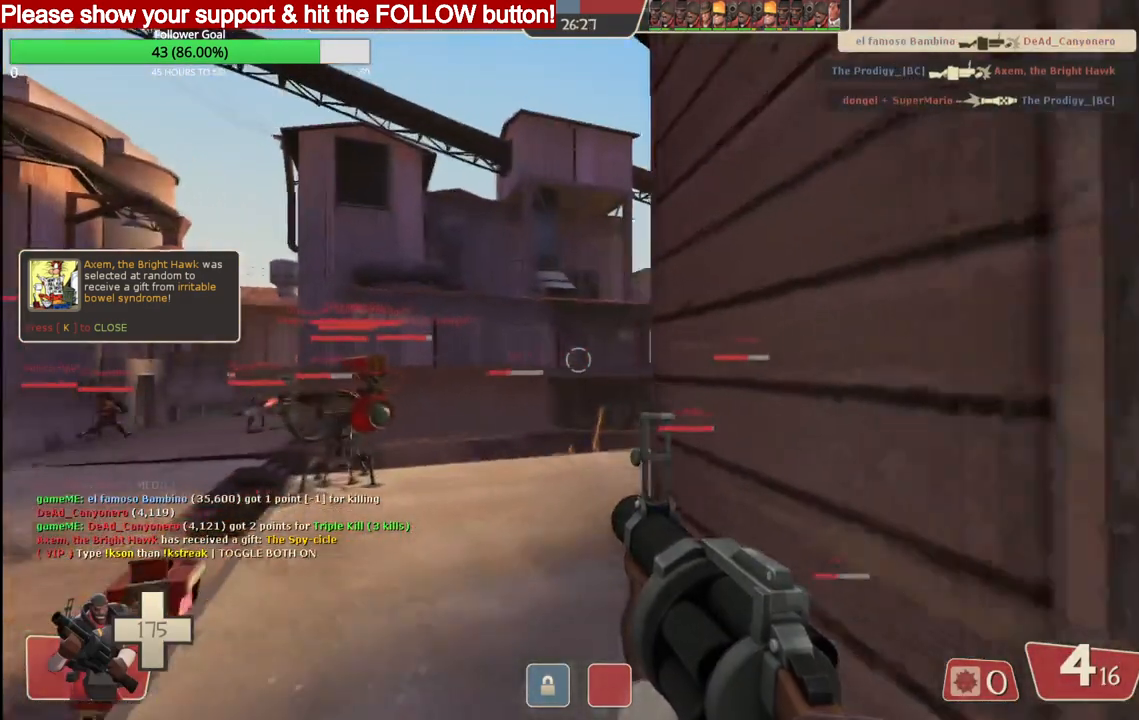
{"buttons": [], "left_stick": "up-left", "right_stick": "center", "events": [[83, "right_stick", "center"], [500, "left_stick", "up-left"]]}
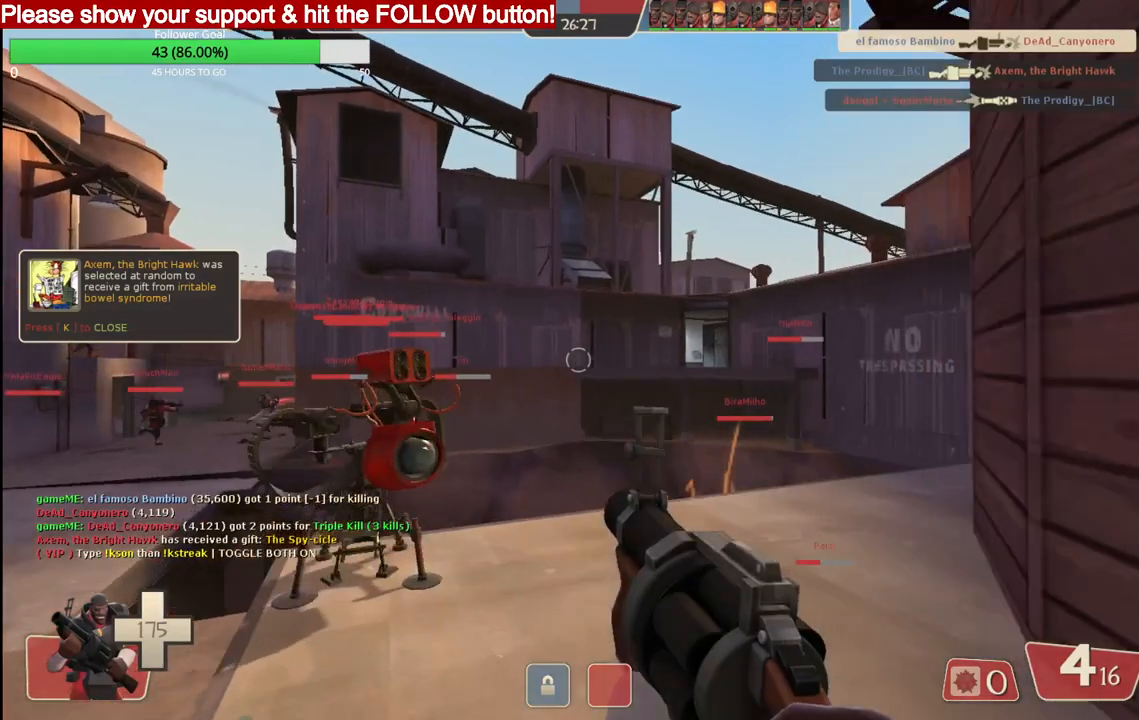
{"buttons": [], "left_stick": "up-left", "right_stick": "center", "events": []}
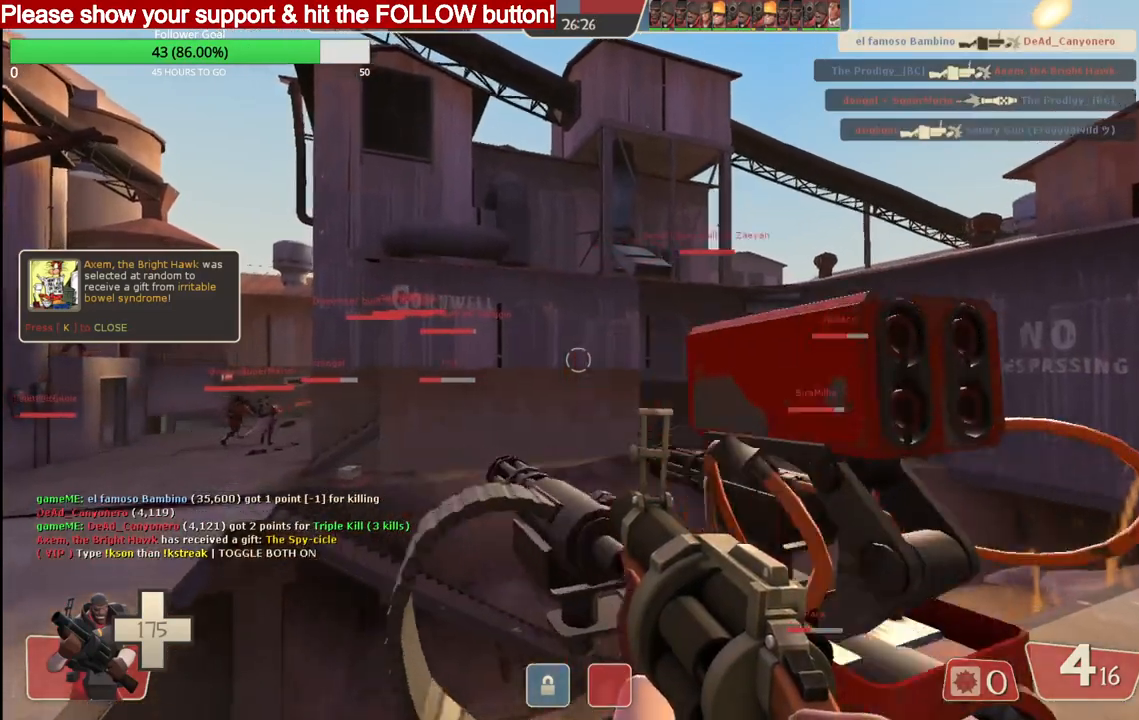
{"buttons": [], "left_stick": "up-left", "right_stick": "center", "events": [[333, "right_stick", "left"], [500, "right_stick", "center"]]}
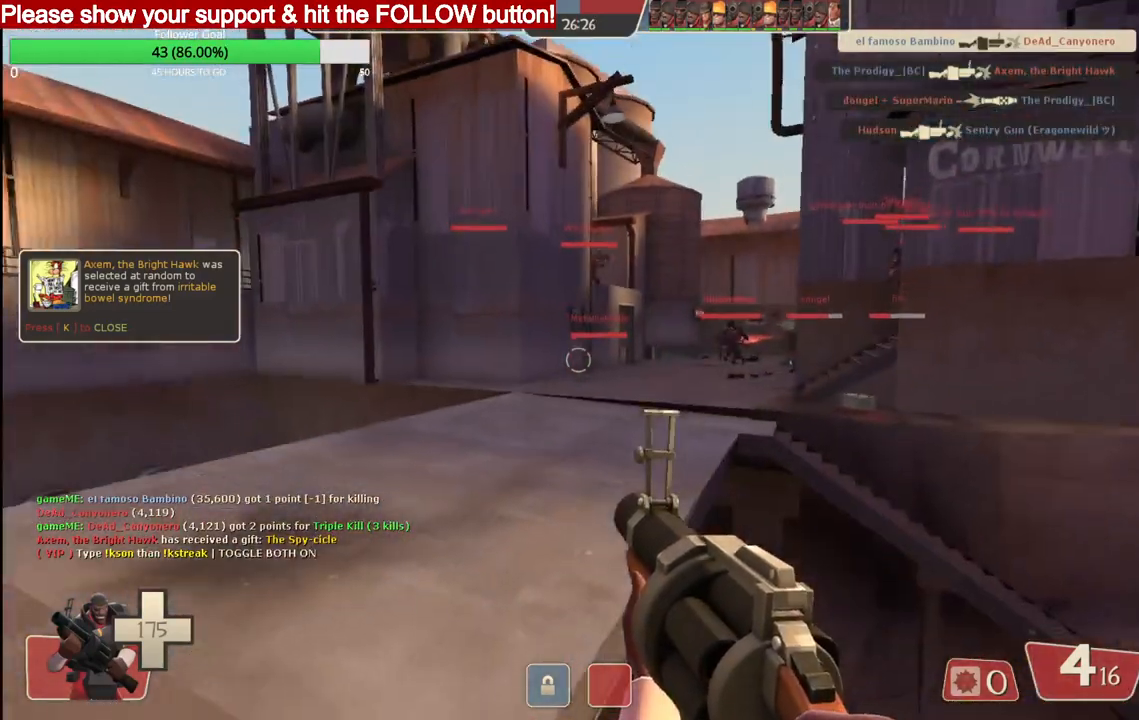
{"buttons": [], "left_stick": "up", "right_stick": "center", "events": [[117, "SQUARE", "down"], [200, "SQUARE", "up"], [200, "left_stick", "up"], [250, "SQUARE", "down"], [333, "SQUARE", "up"]]}
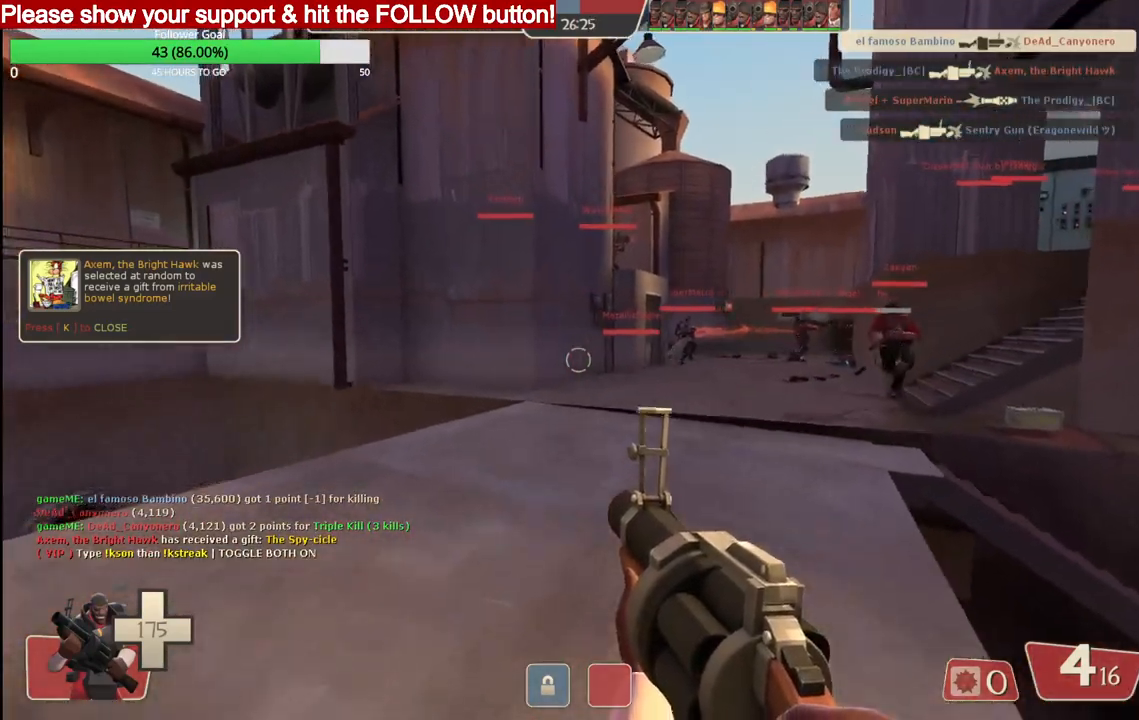
{"buttons": [], "left_stick": "up", "right_stick": "center", "events": [[33, "right_stick", "right"], [250, "right_stick", "center"]]}
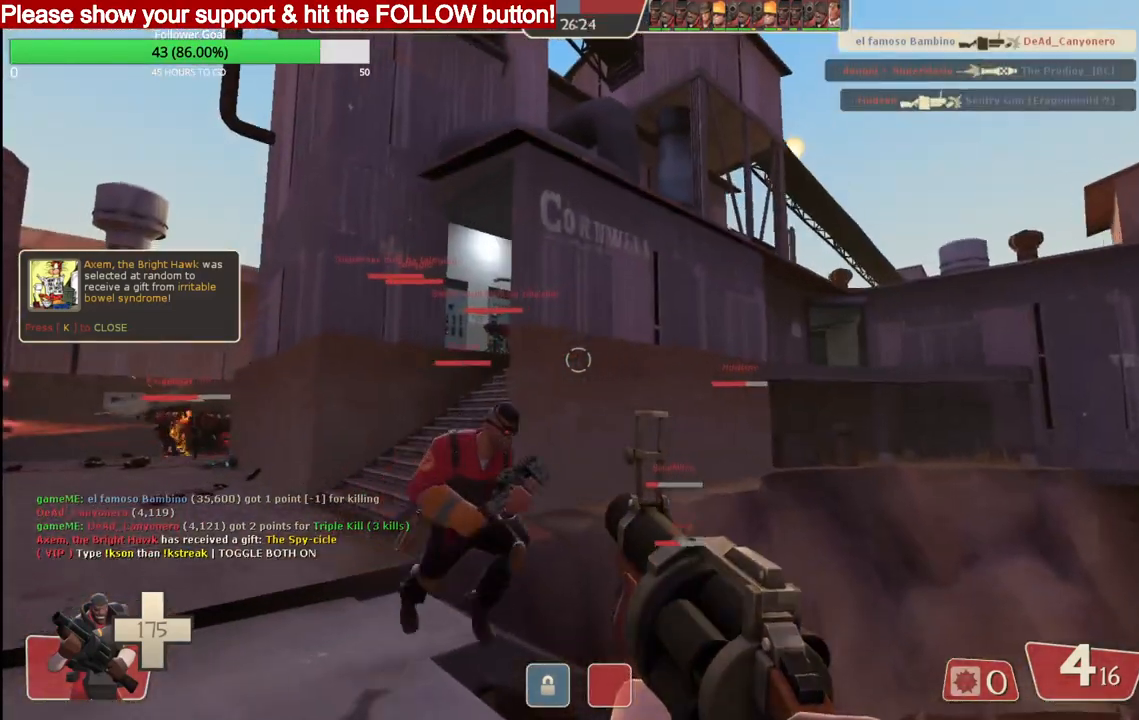
{"buttons": ["SQUARE"], "left_stick": "up", "right_stick": "center", "events": [[483, "SQUARE", "down"]]}
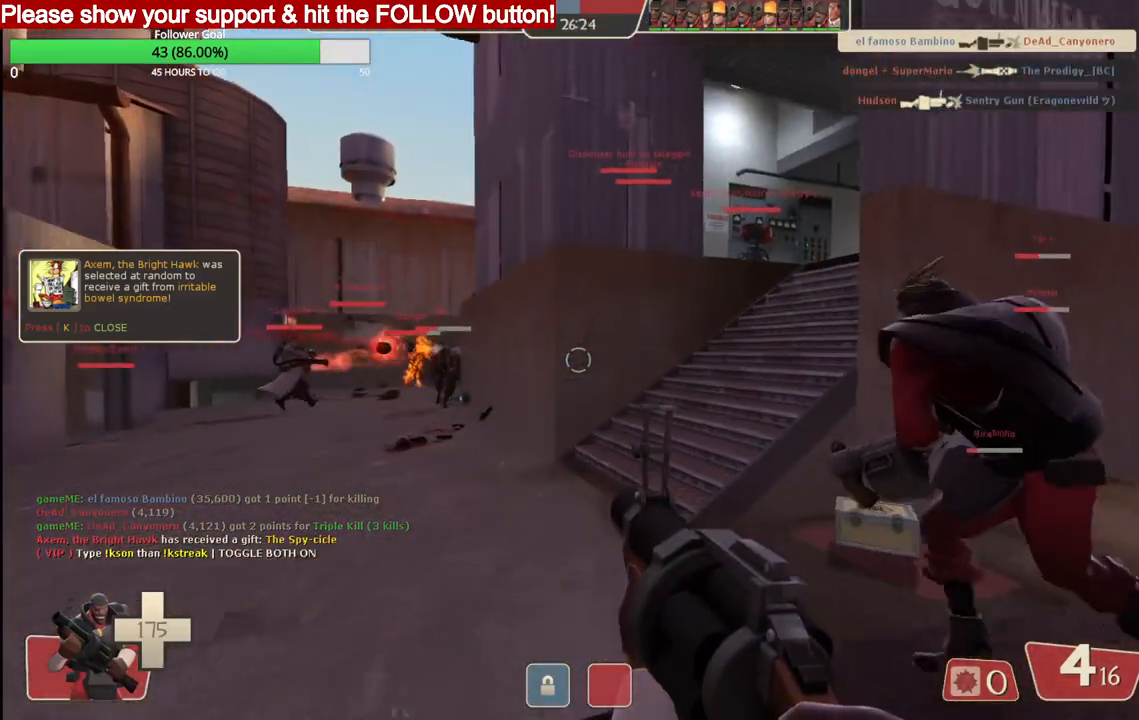
{"buttons": [], "left_stick": "up", "right_stick": "center", "events": [[67, "SQUARE", "up"], [133, "SQUARE", "down"], [233, "SQUARE", "up"]]}